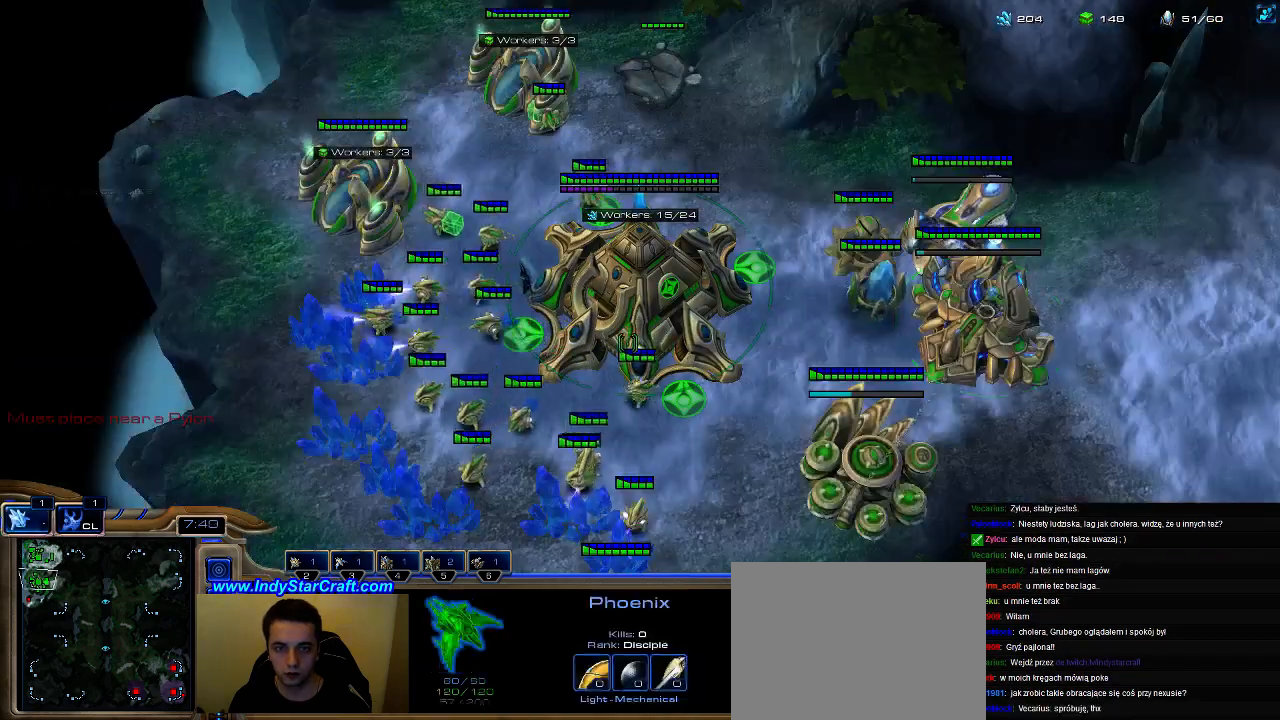
Gameplay with keyboard; each line is a JSON object with the keys held at the frame after it. "events" lists presses ("down") and releases ("up") of ".", "0", "1", "2", "3", "4", "5", "6", "7", "8", "9", "a", "alt_l", "alt_r", "b", "c", "caps_lock", "comma", "ctrl", "d", "e", "escape", "f", "f1", "f2", "f3", "f4", "f5", "f6", "f7", "f8", "g", "h", "i", "j", "k", "l", "m", "n", "o", "q", "r", "s", "shift", "space", "super", "t", "tab", "tilde", "u", "v", "w", "x", "y" and "z" between this image and that frame as [ms after this image, input, new state], when the widget could be followed in between. No other keys are recorded. Mouse input is not recorded.
{"keys": [], "events": [[33, "3", "down"], [67, "3", "up"], [133, "3", "down"], [233, "3", "up"], [300, "ctrl", "down"], [433, "3", "down"], [467, "ctrl", "up"], [500, "3", "up"]]}
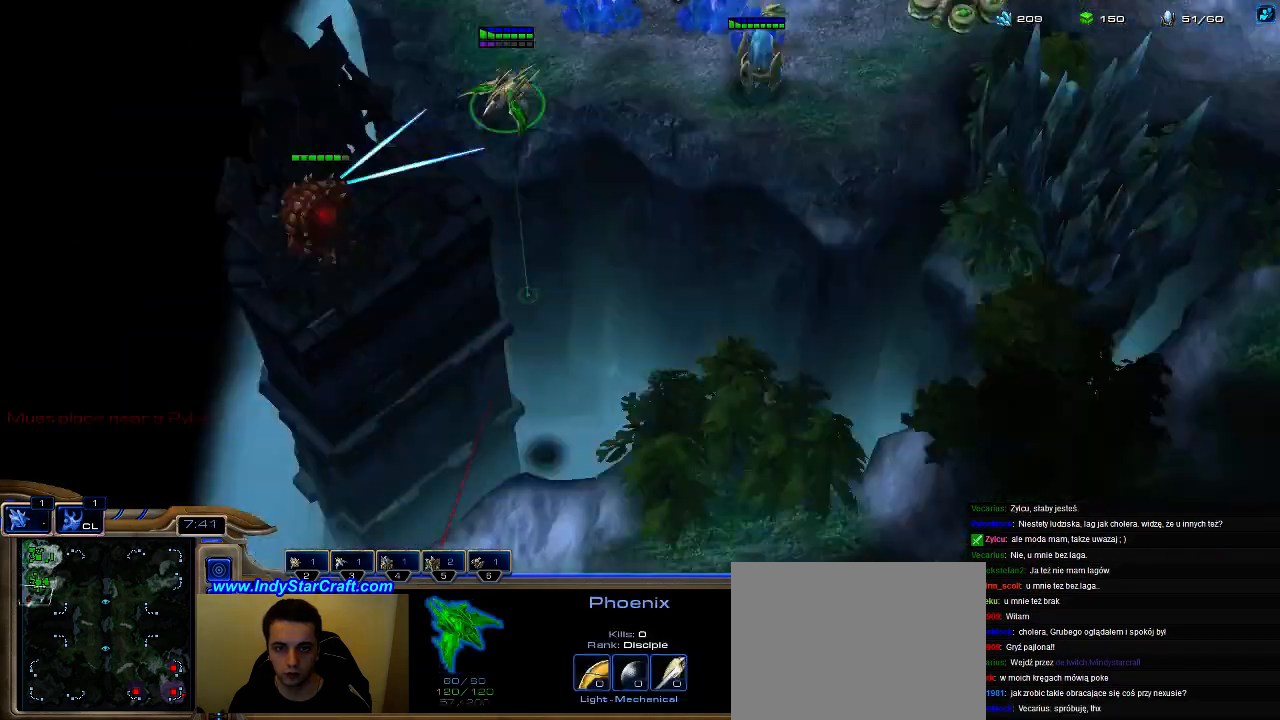
{"keys": [], "events": [[33, "ctrl", "down"], [100, "3", "down"], [200, "ctrl", "up"], [233, "3", "up"], [300, "ctrl", "down"], [367, "3", "down"], [433, "ctrl", "up"], [467, "3", "up"]]}
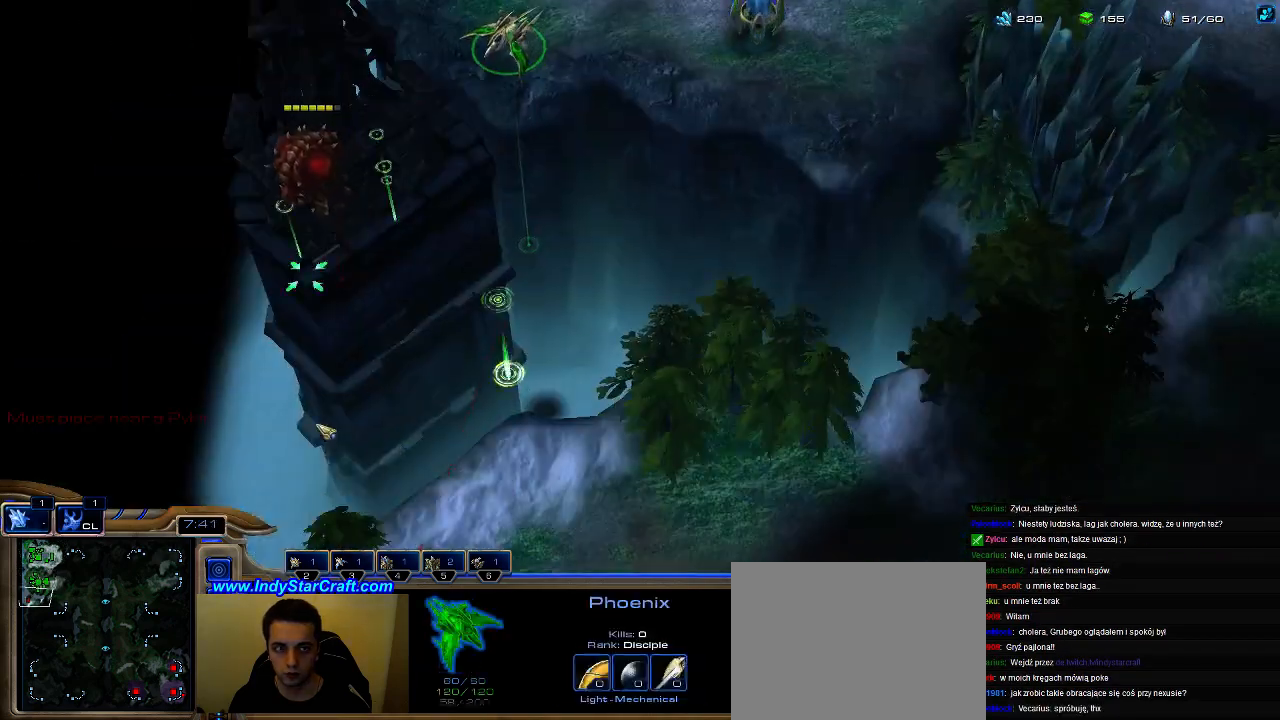
{"keys": ["a"], "events": [[500, "a", "down"]]}
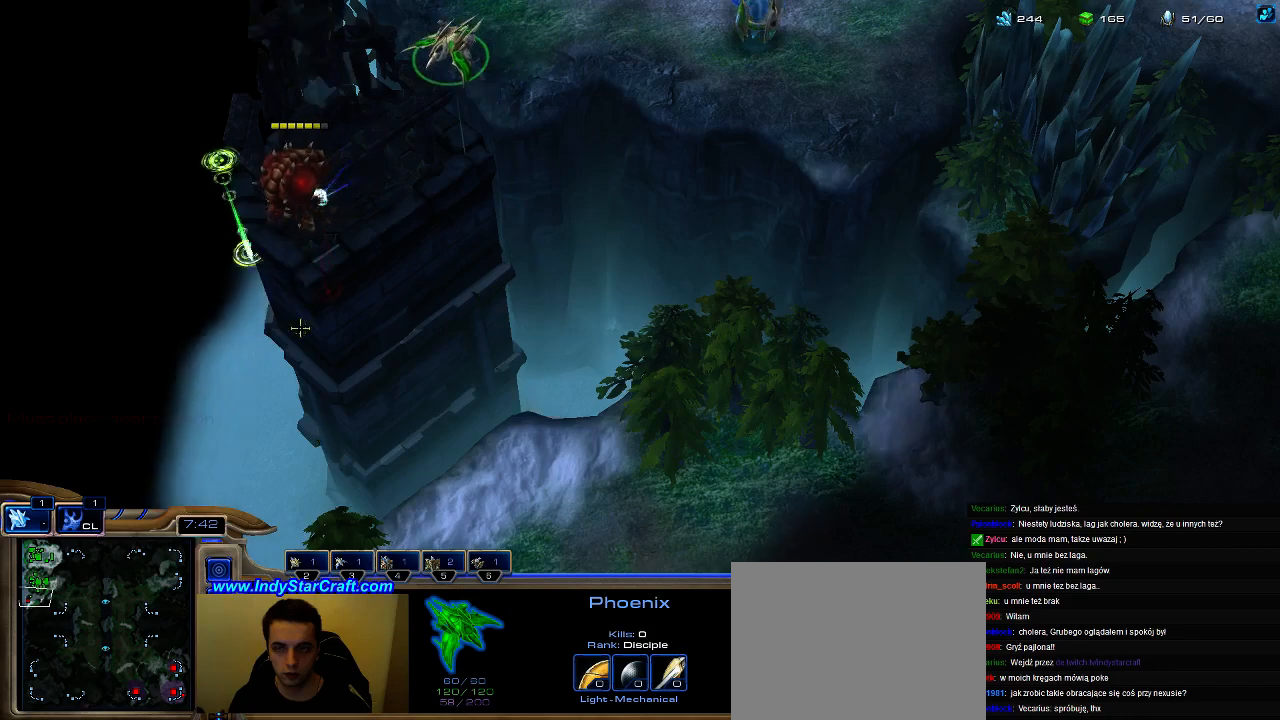
{"keys": [], "events": [[167, "a", "up"]]}
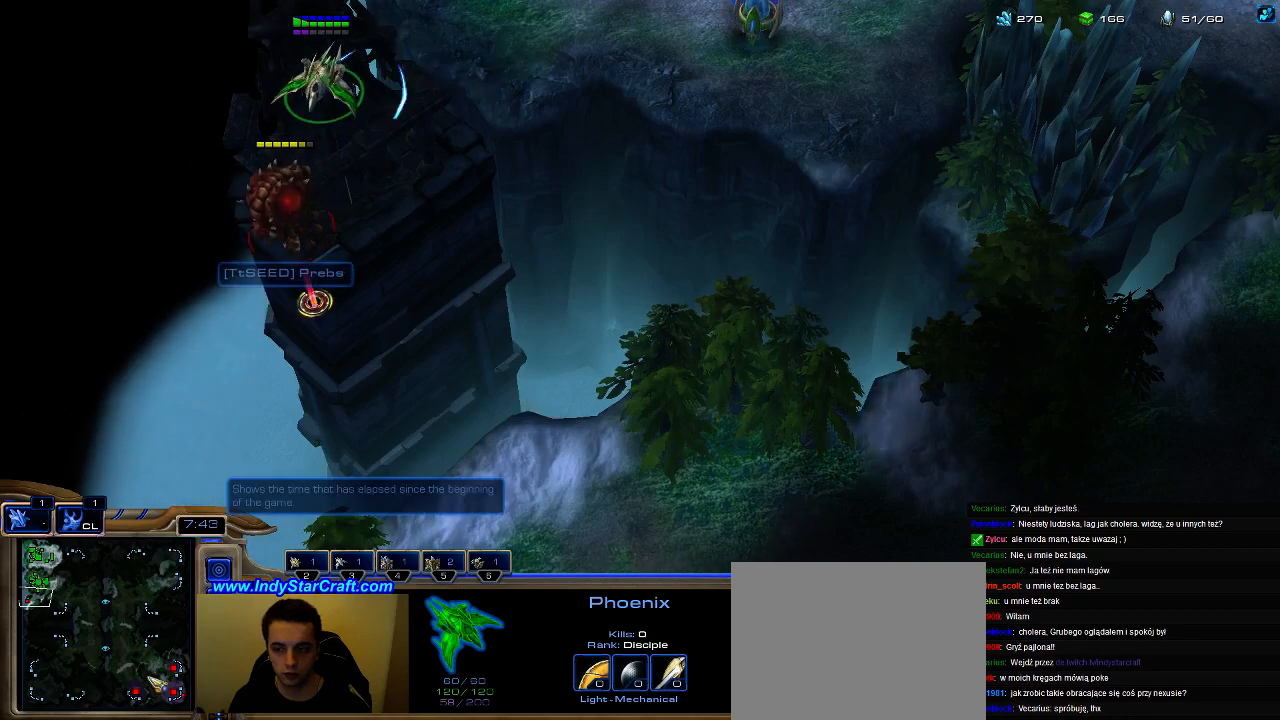
{"keys": [], "events": [[33, "shift", "down"], [100, "a", "down"], [267, "a", "up"], [300, "shift", "up"]]}
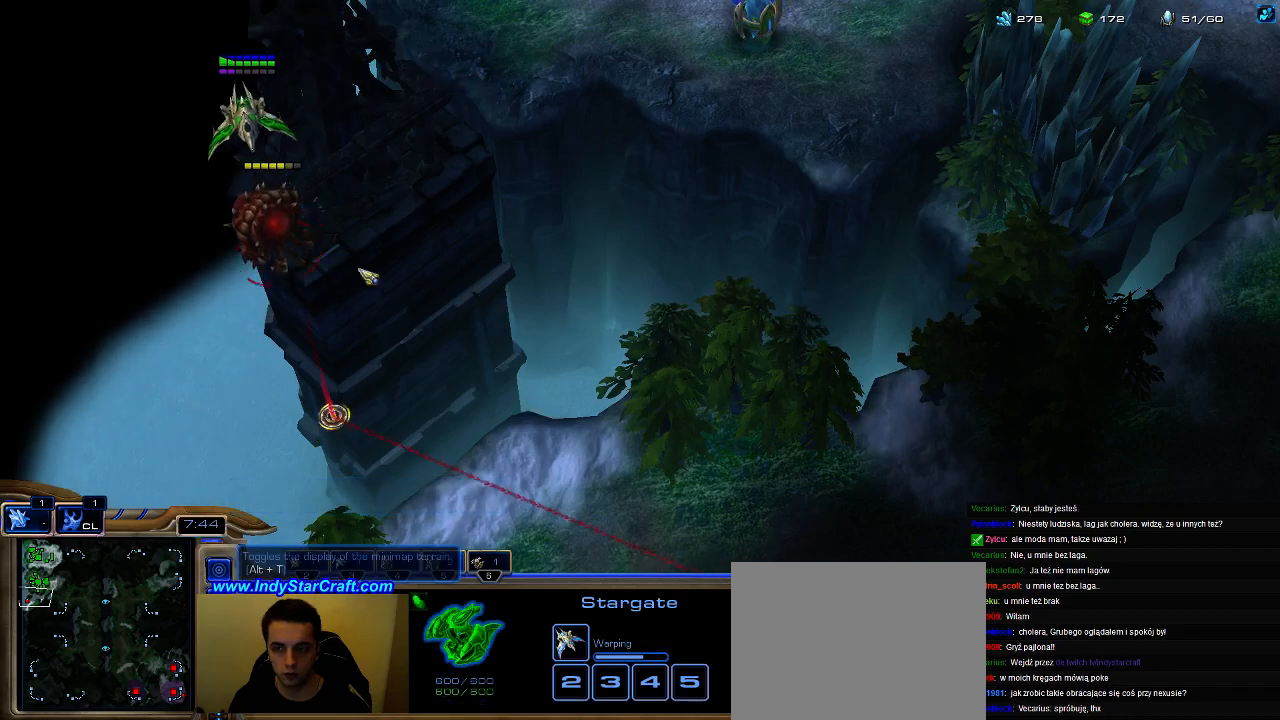
{"keys": [], "events": [[33, "6", "down"], [133, "6", "up"]]}
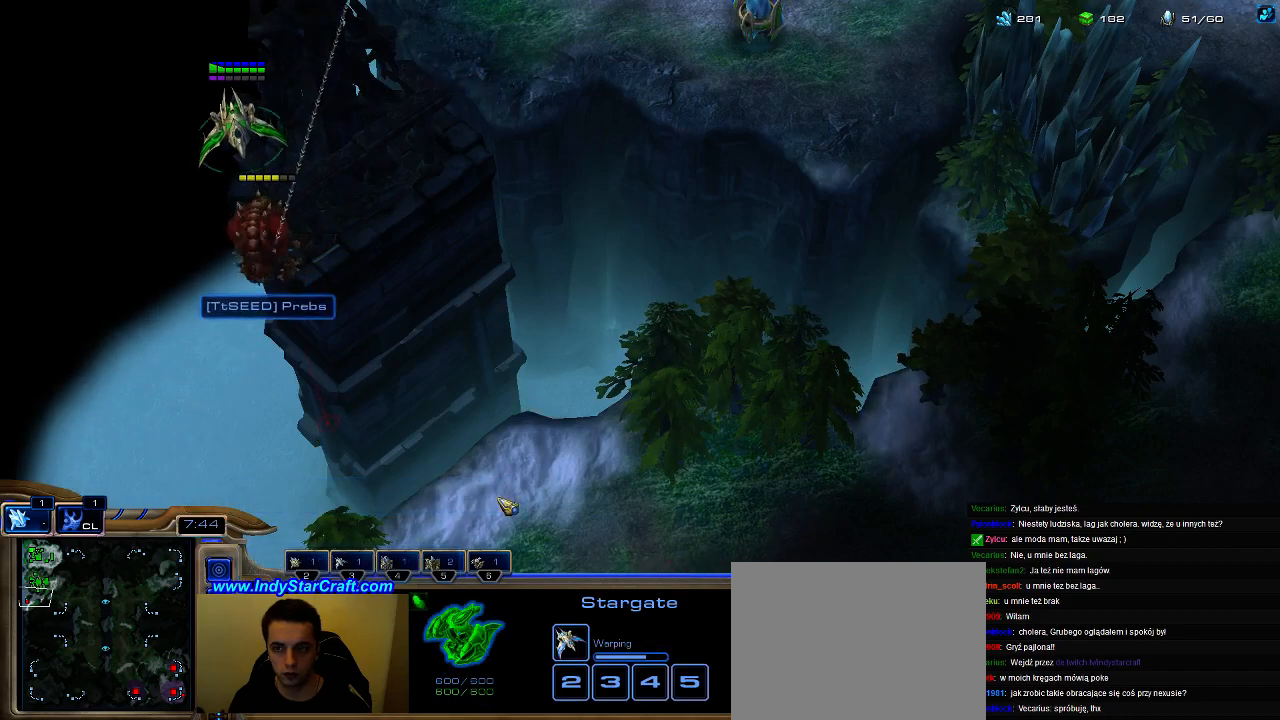
{"keys": ["5"], "events": [[33, "f2", "down"], [100, "f2", "up"], [167, "f3", "down"], [233, "f3", "up"], [300, "5", "down"], [367, "5", "up"], [433, "5", "down"]]}
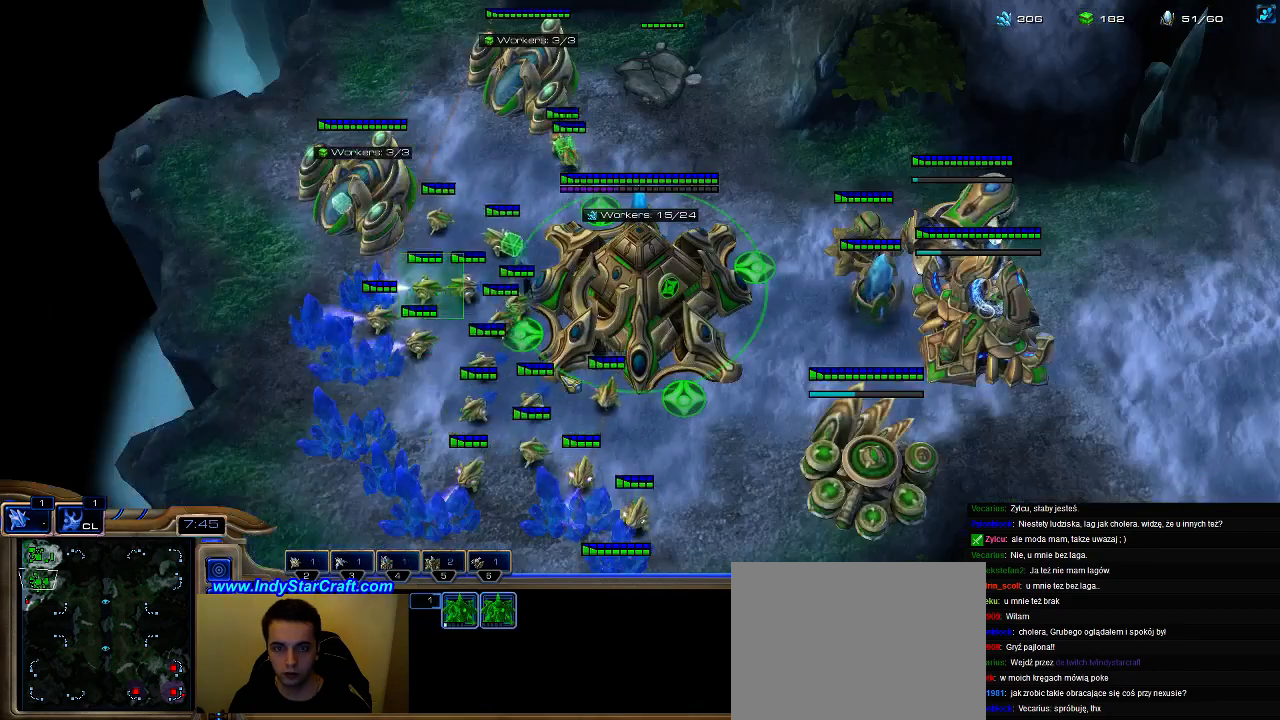
{"keys": [], "events": [[33, "5", "up"], [100, "5", "down"], [233, "5", "up"], [300, "e", "down"], [367, "e", "up"], [400, "e", "down"], [500, "e", "up"]]}
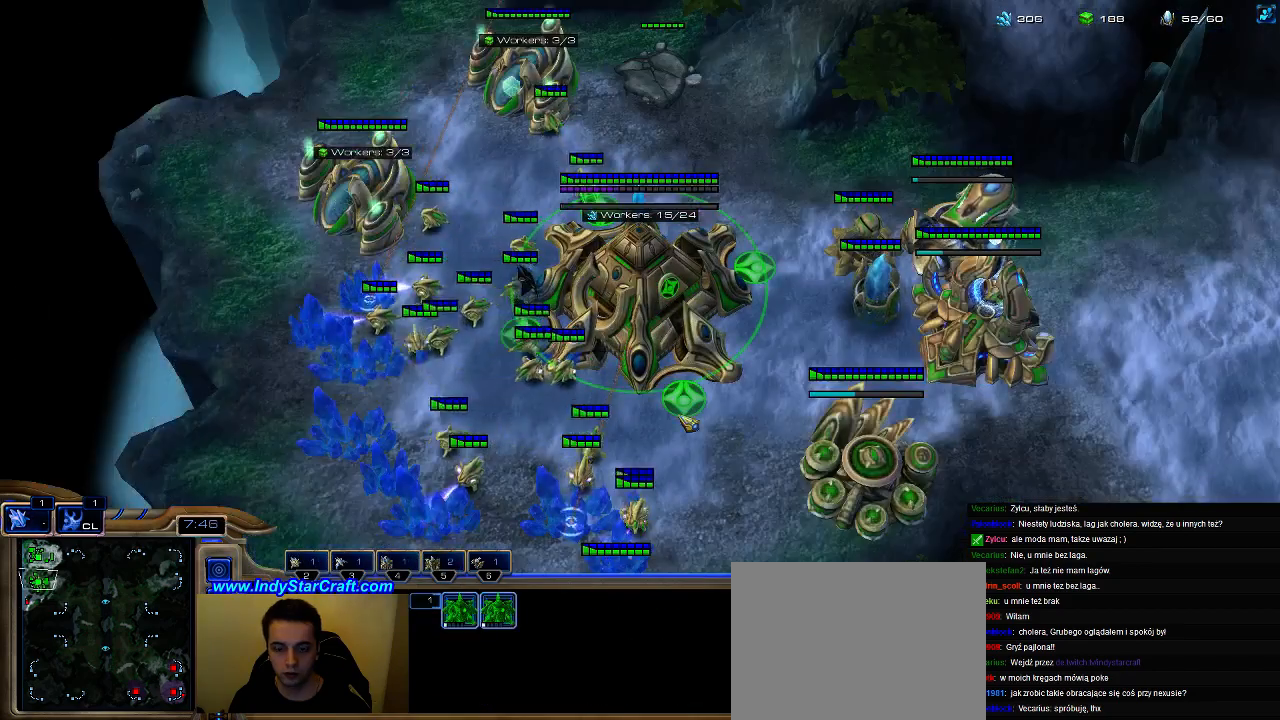
{"keys": ["f3"], "events": [[133, "f2", "down"], [167, "f2", "up"], [500, "f3", "down"]]}
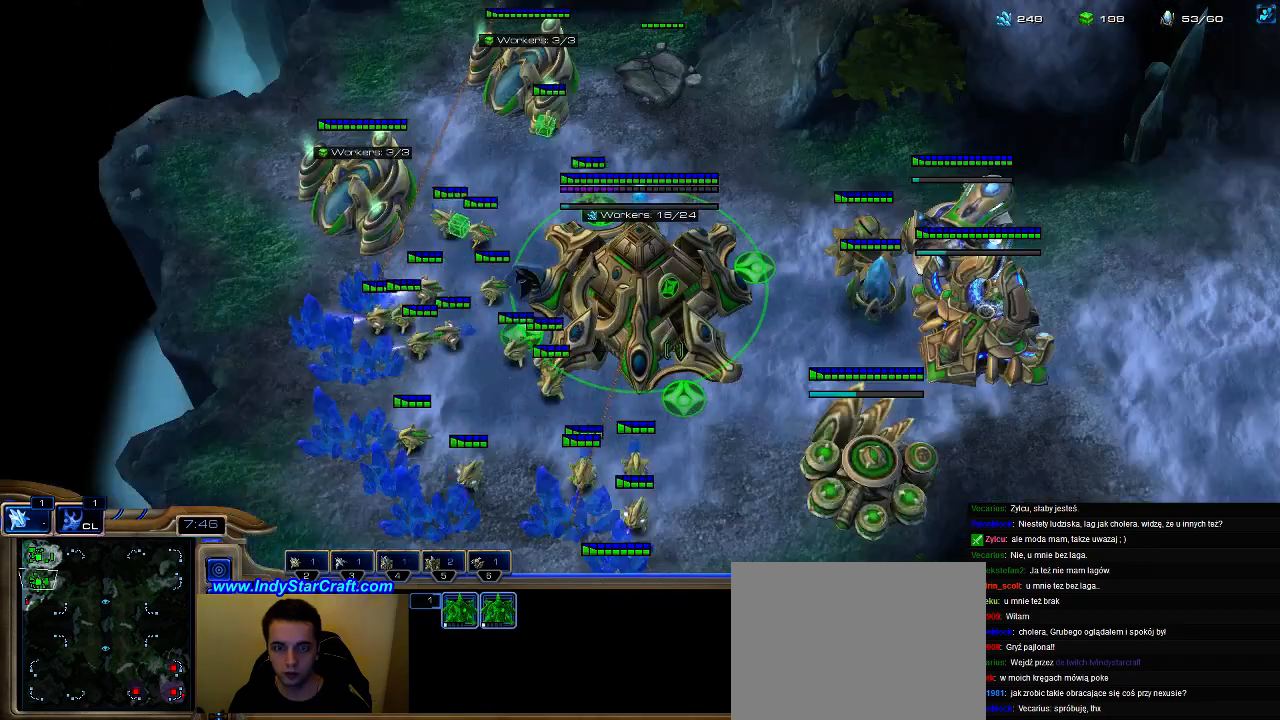
{"keys": ["5"], "events": [[67, "f3", "up"], [133, "5", "down"], [200, "5", "up"], [267, "5", "down"], [400, "5", "up"], [467, "5", "down"]]}
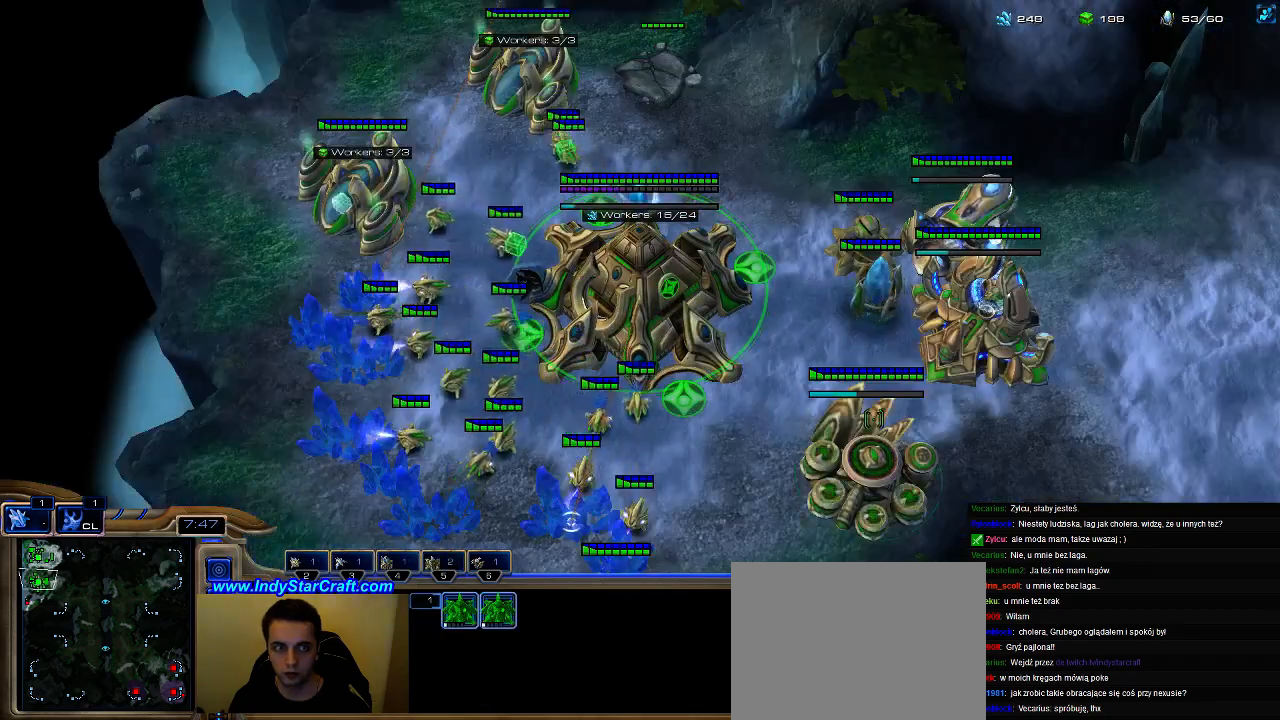
{"keys": [], "events": [[67, "5", "up"], [67, "f2", "down"], [167, "f2", "up"]]}
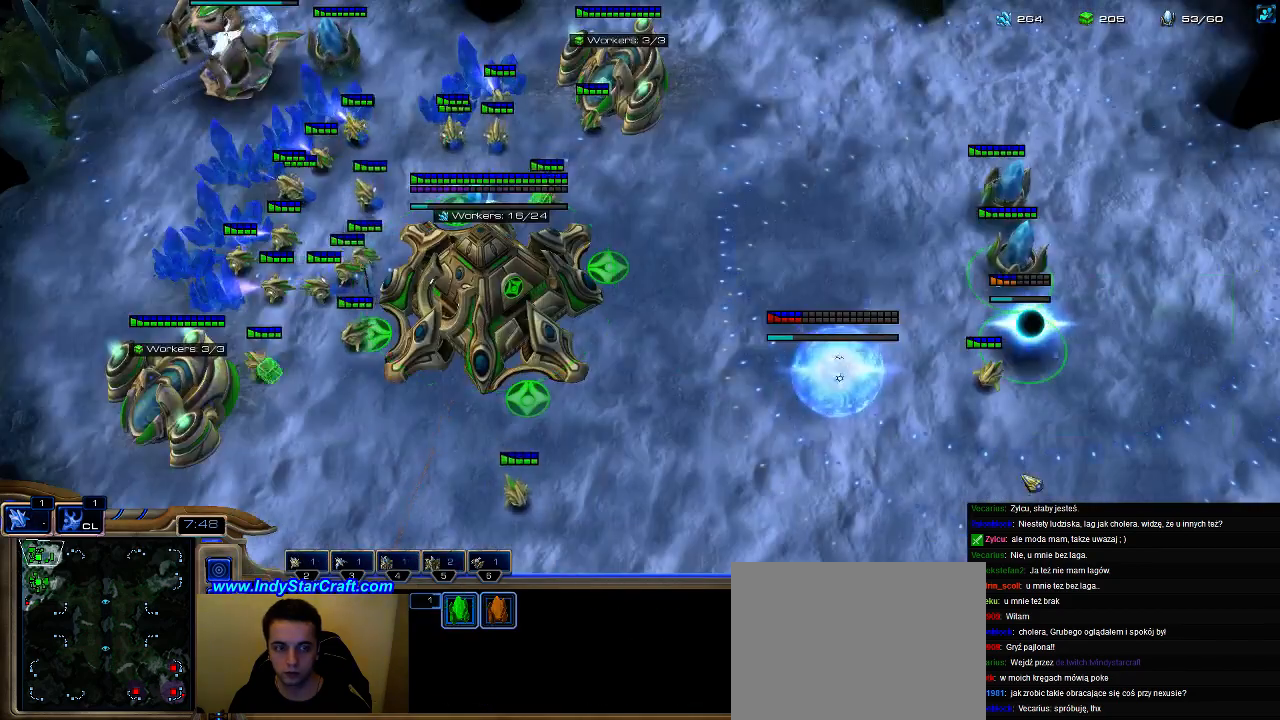
{"keys": [], "events": []}
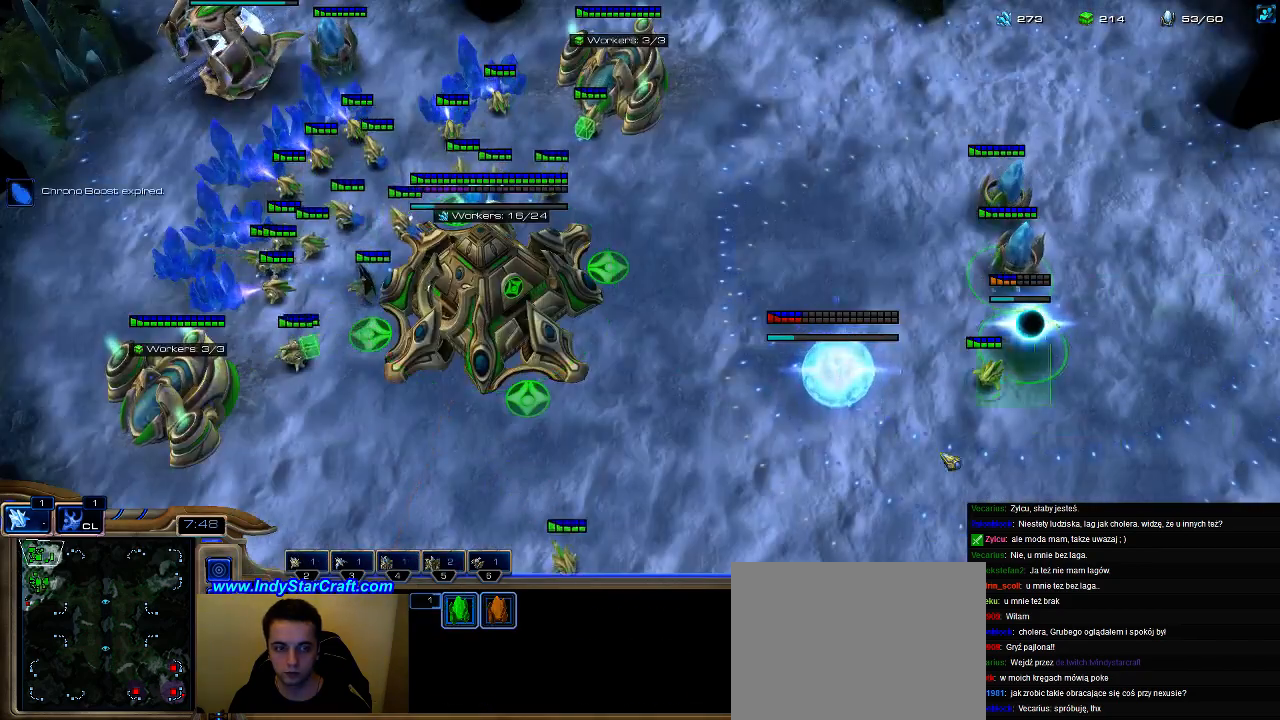
{"keys": [], "events": []}
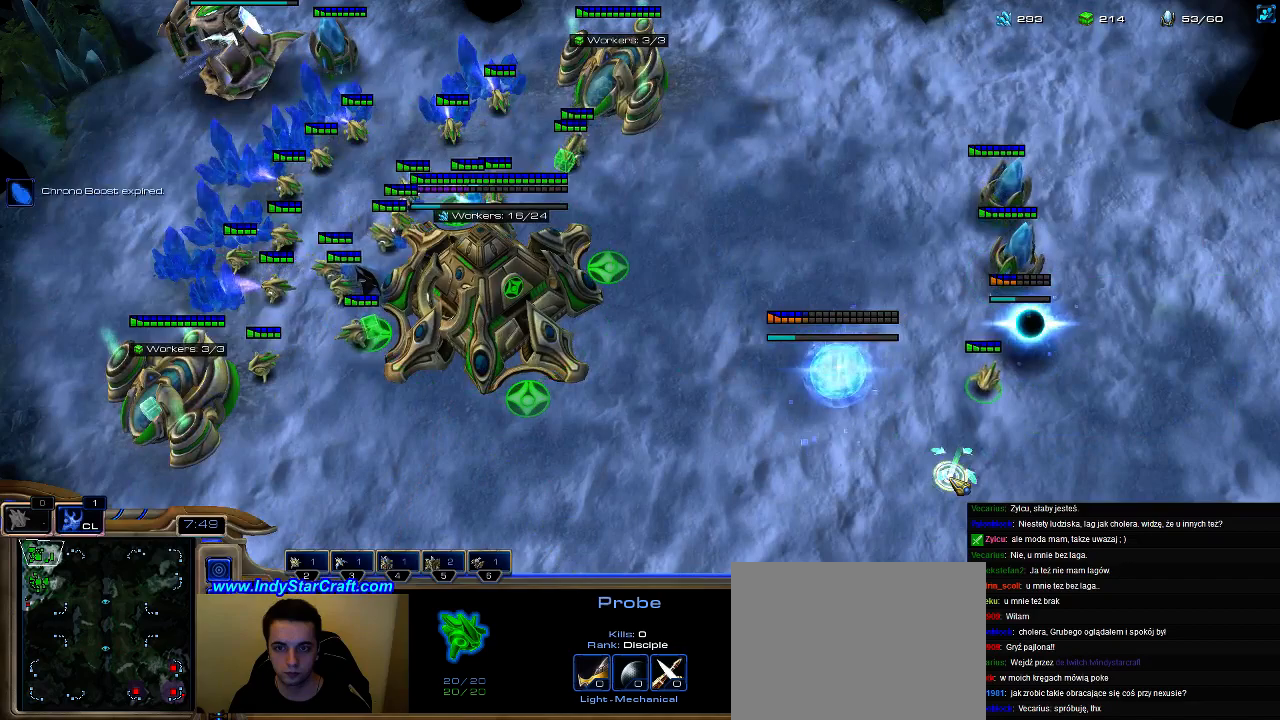
{"keys": [], "events": [[200, "f2", "down"], [267, "f2", "up"]]}
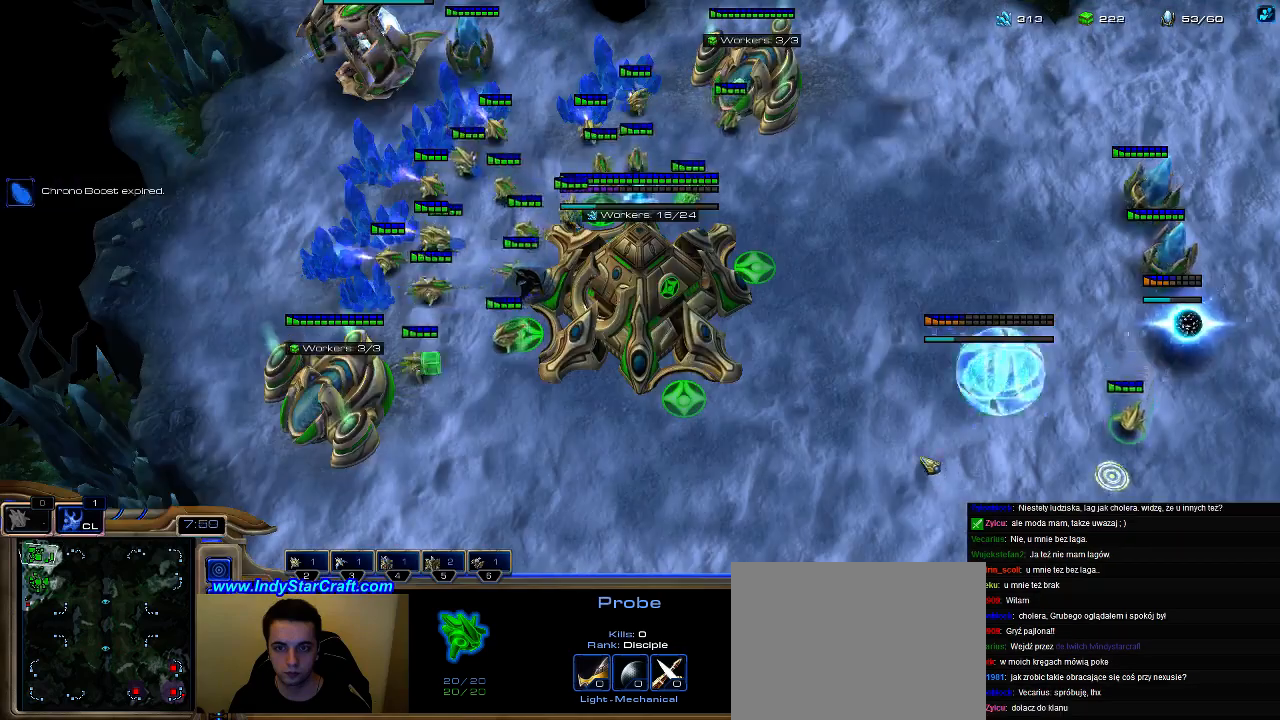
{"keys": [], "events": [[33, "f3", "down"], [133, "f3", "up"], [367, "f2", "down"], [467, "f2", "up"]]}
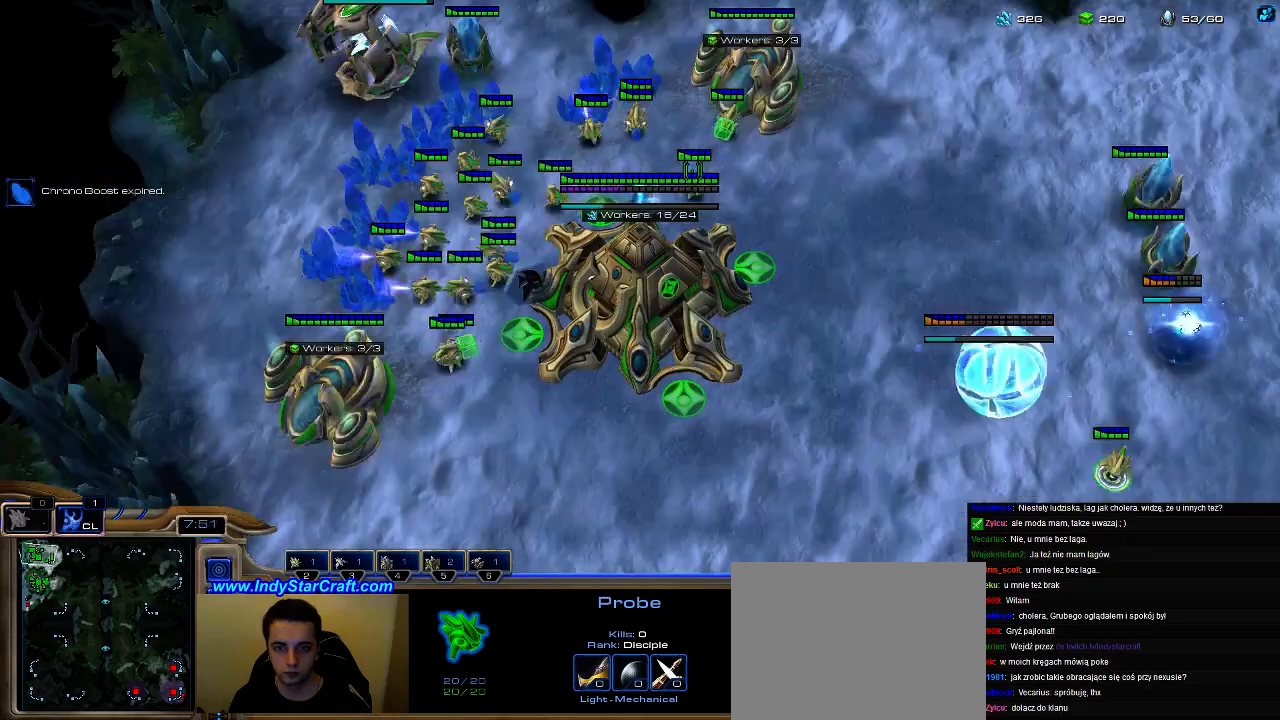
{"keys": ["f3"], "events": [[467, "f3", "down"]]}
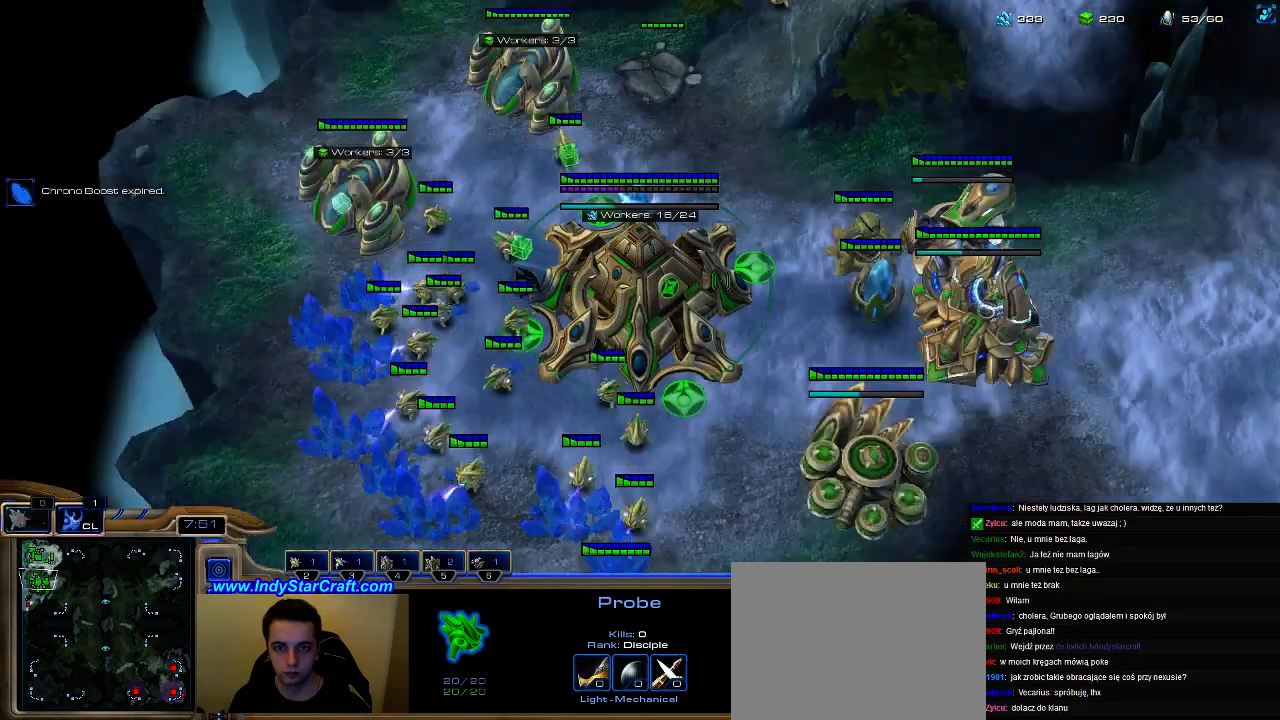
{"keys": ["escape"], "events": [[33, "f3", "up"], [100, "5", "down"], [200, "5", "up"], [367, "escape", "down"], [433, "escape", "up"], [467, "escape", "down"]]}
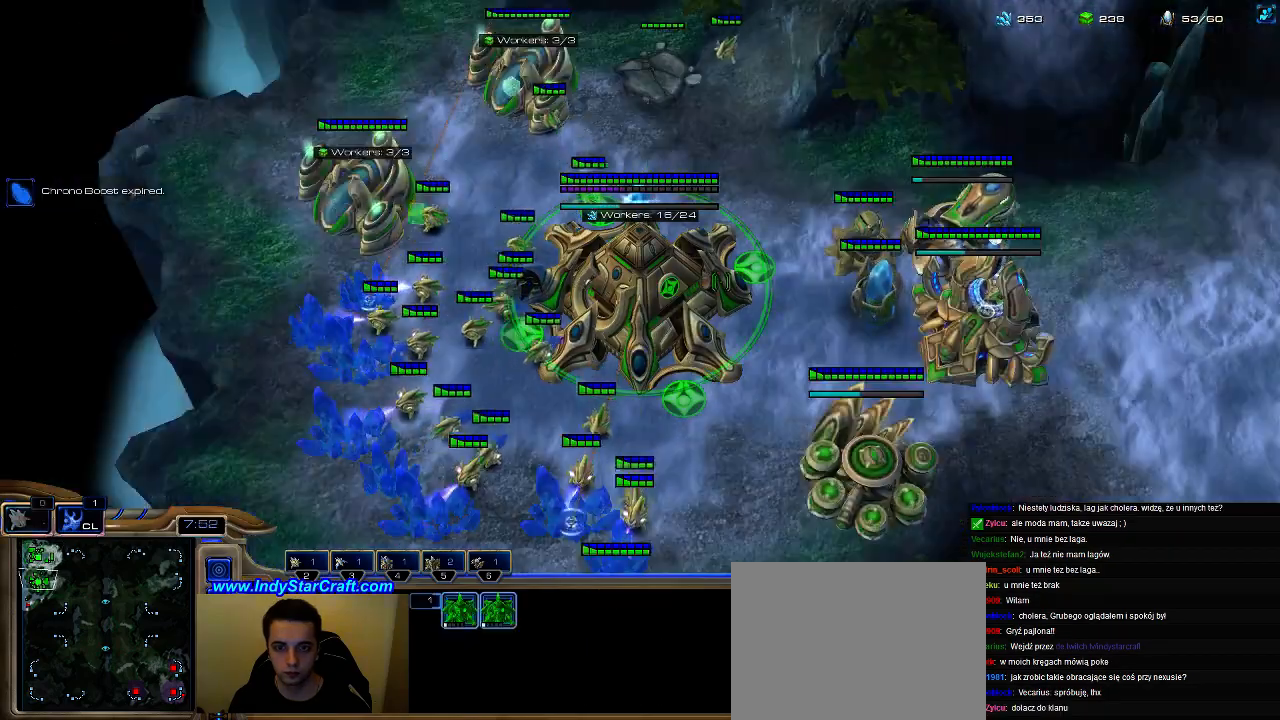
{"keys": [], "events": [[67, "escape", "up"], [200, "f2", "down"], [300, "f2", "up"], [367, "f3", "down"], [400, "f3", "up"]]}
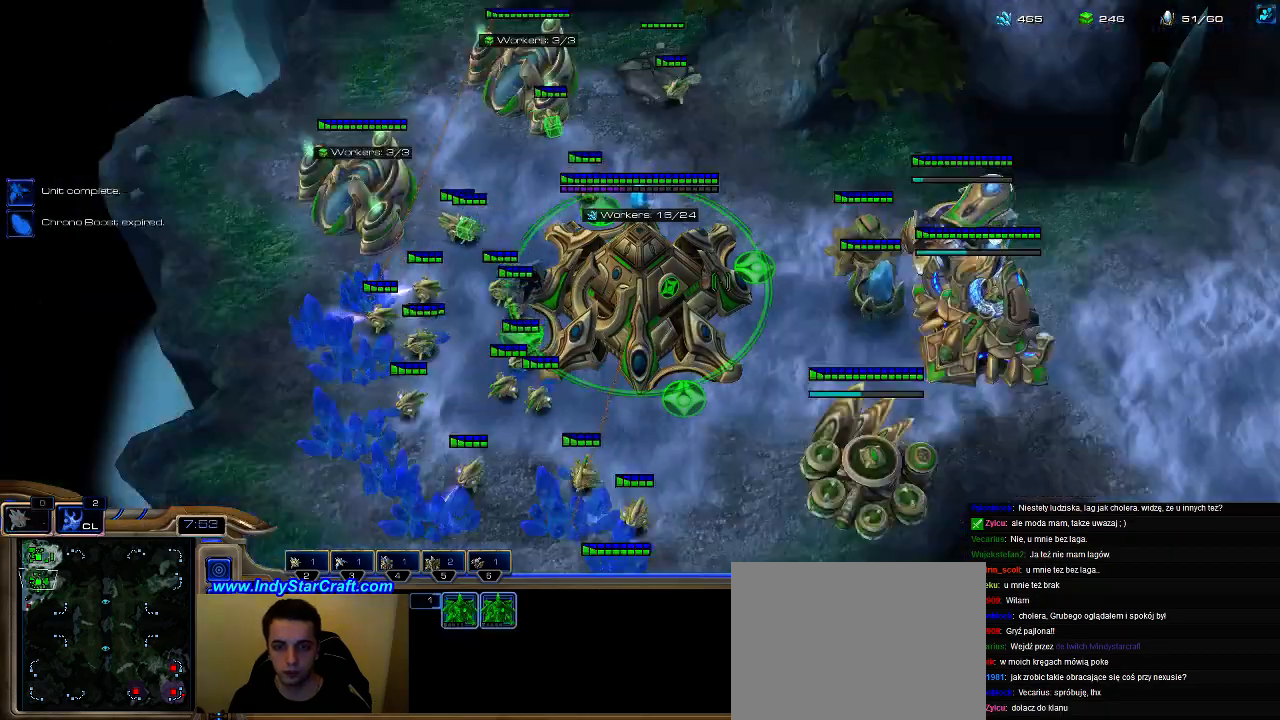
{"keys": [], "events": [[33, "f2", "down"], [133, "f2", "up"]]}
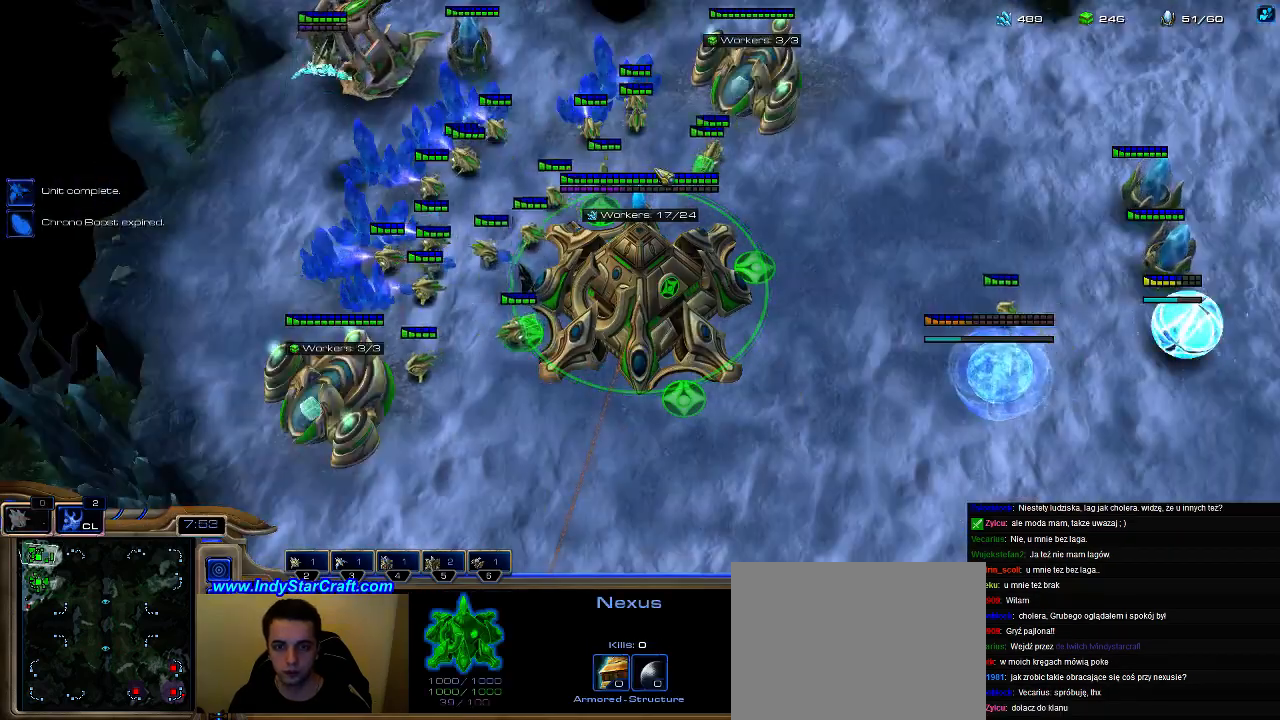
{"keys": ["f3"], "events": [[500, "f3", "down"]]}
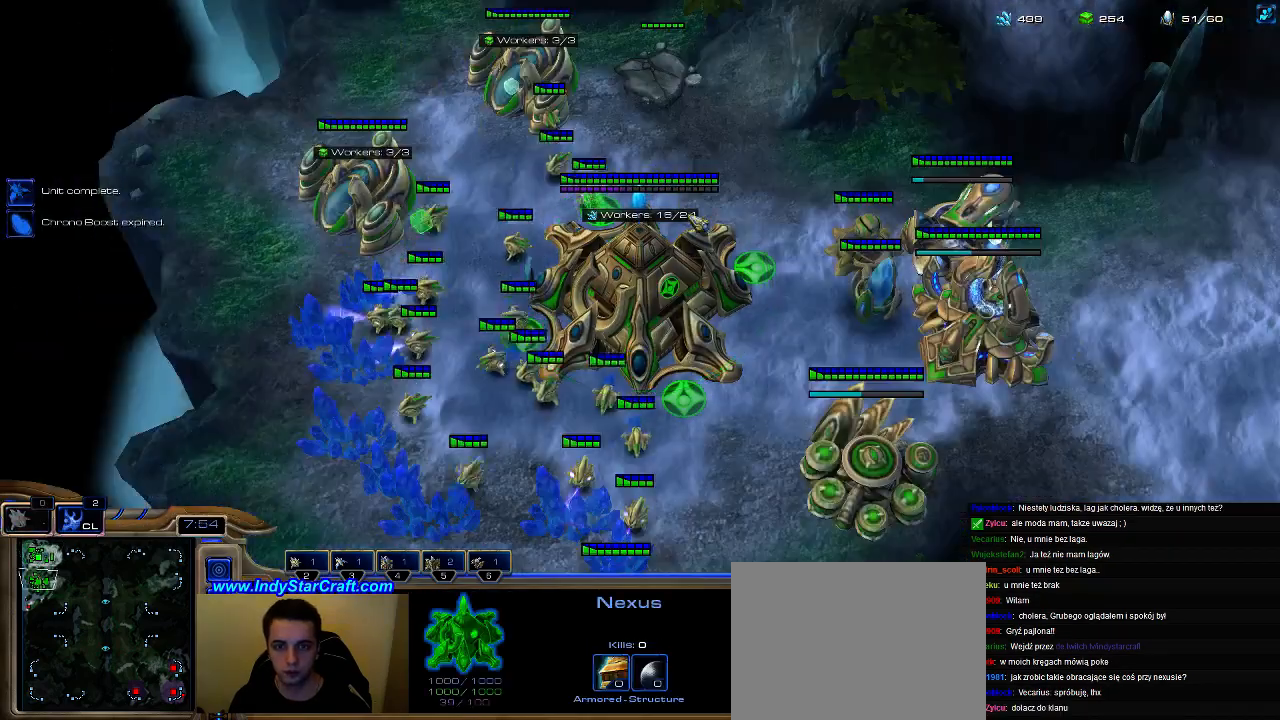
{"keys": [], "events": [[67, "f3", "up"]]}
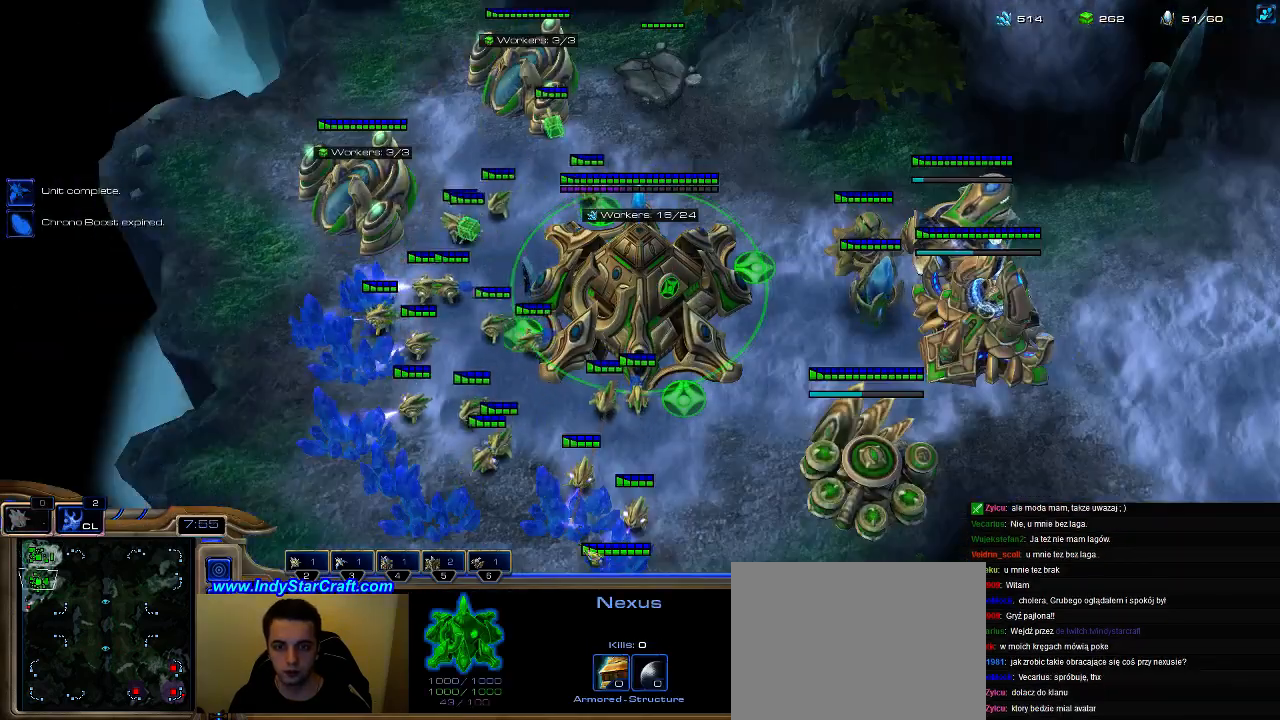
{"keys": [], "events": [[267, "f2", "down"], [333, "f2", "up"], [433, "5", "down"], [500, "5", "up"]]}
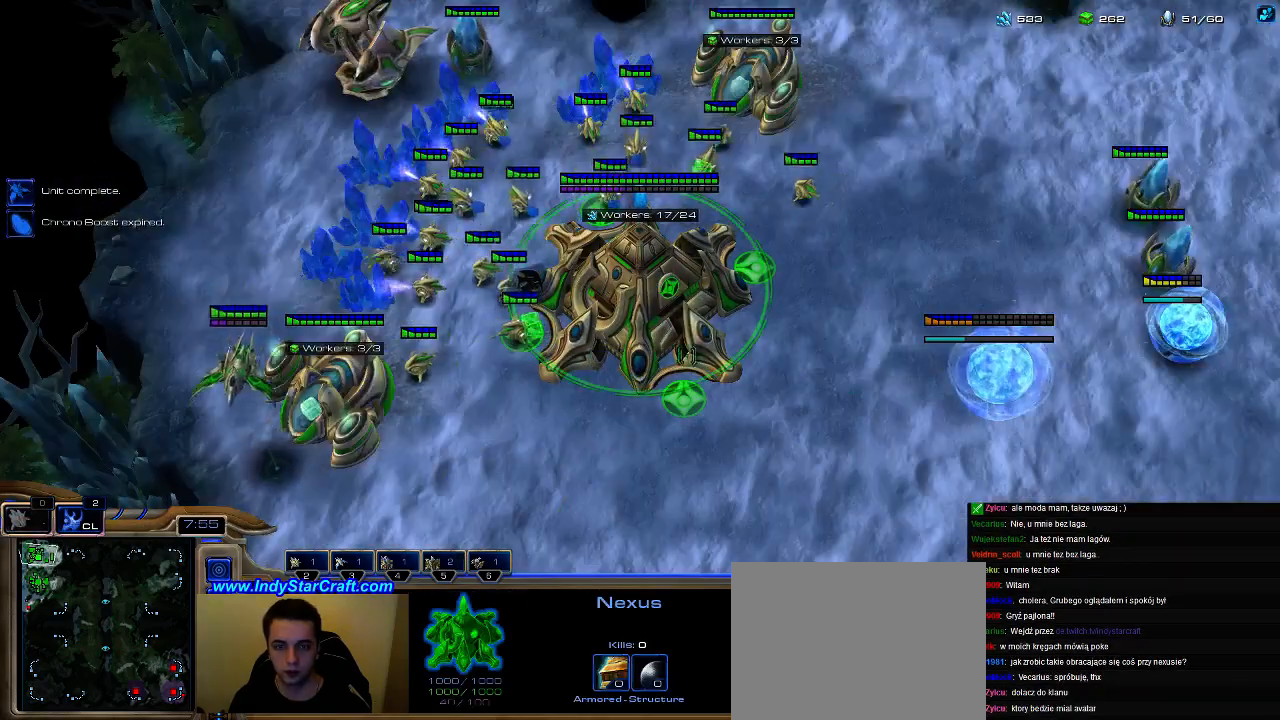
{"keys": [], "events": [[67, "5", "down"], [200, "5", "up"]]}
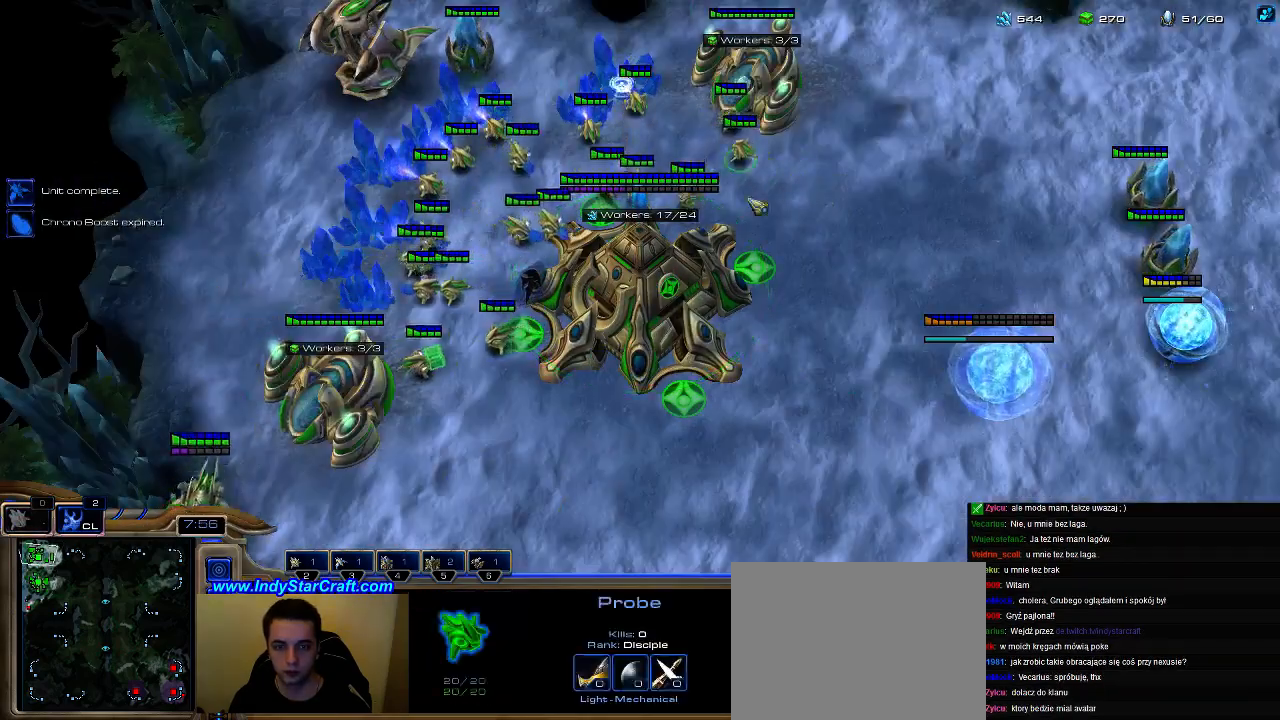
{"keys": [], "events": [[100, "f3", "down"], [167, "f3", "up"]]}
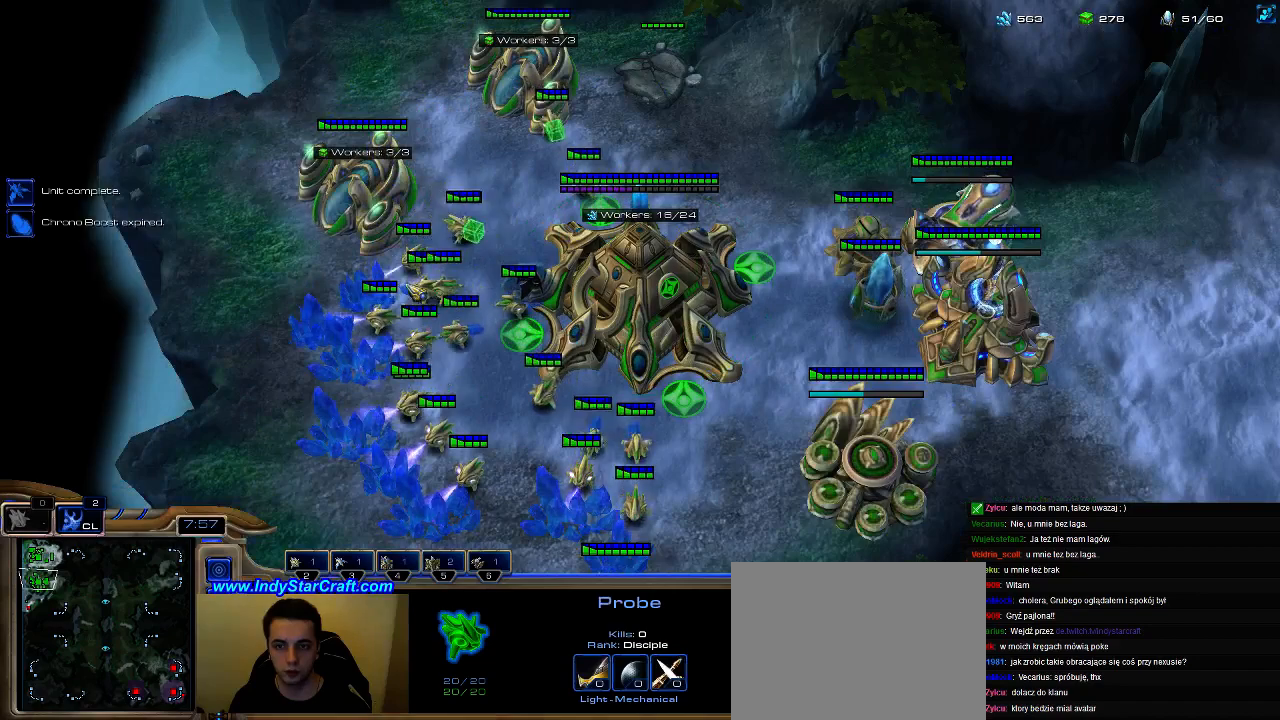
{"keys": ["q"], "events": [[500, "q", "down"]]}
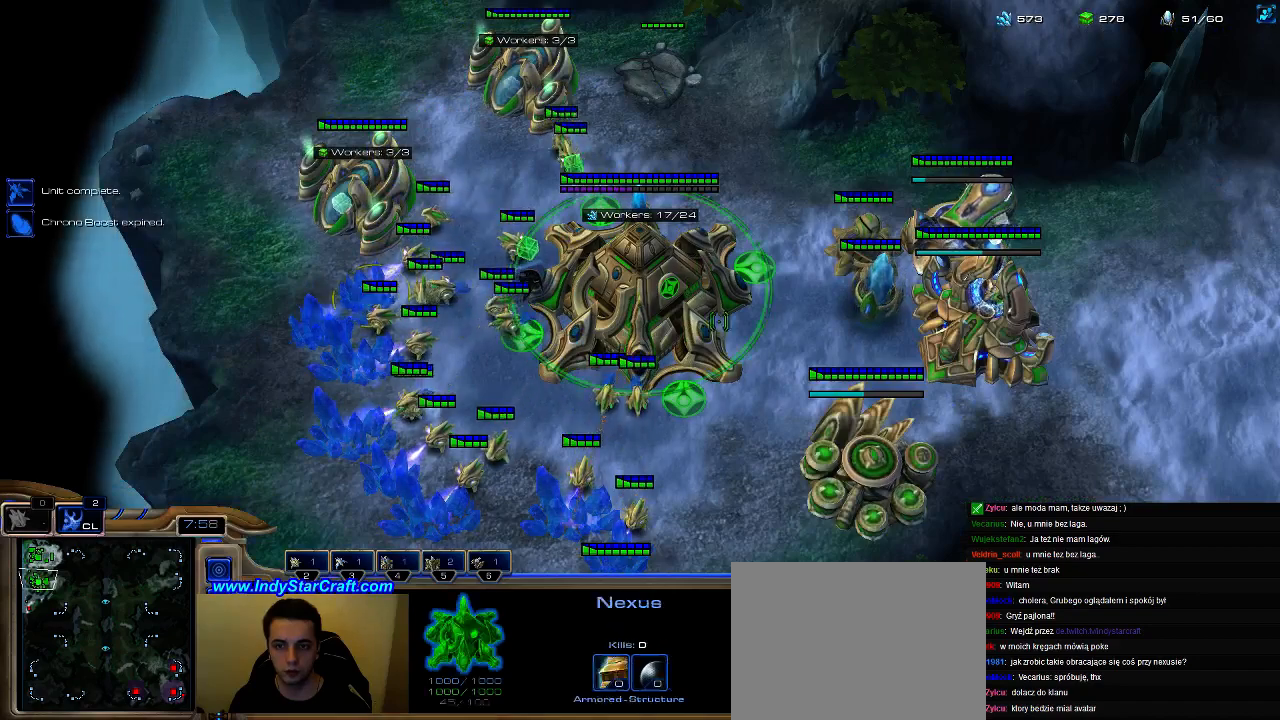
{"keys": [], "events": [[133, "q", "up"]]}
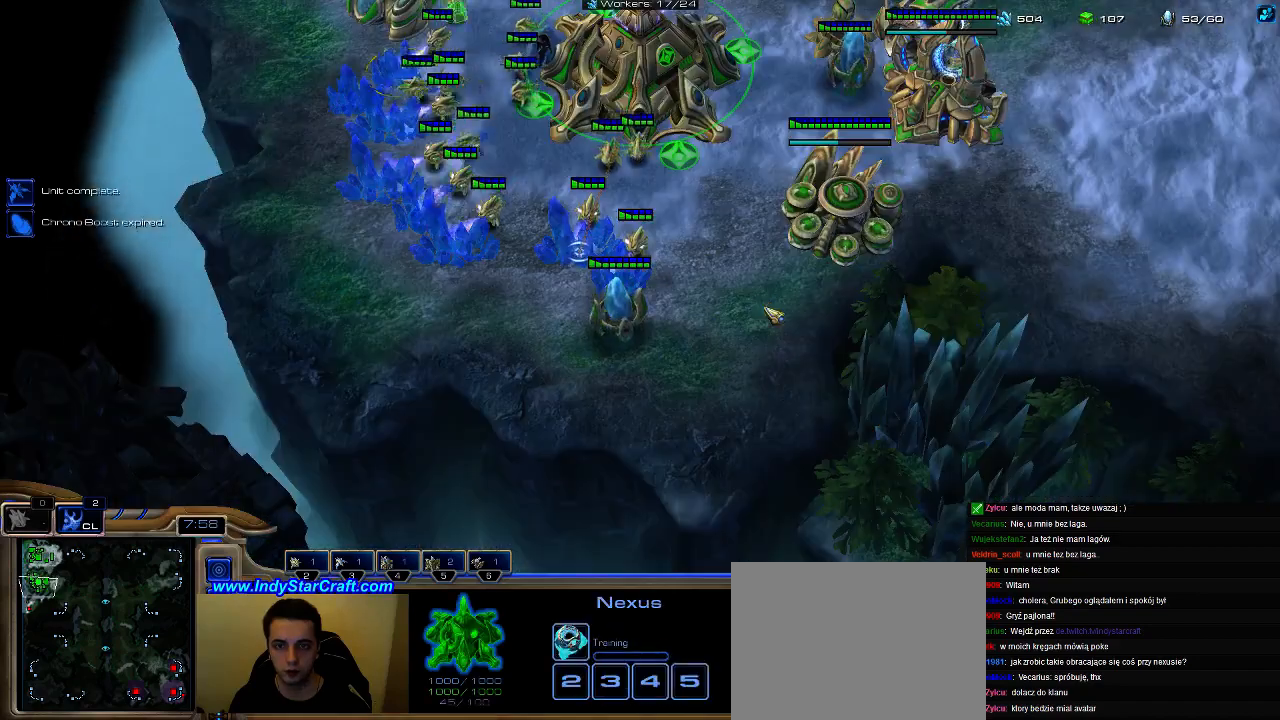
{"keys": [], "events": [[33, "6", "down"], [133, "6", "up"], [167, "6", "down"], [267, "6", "up"]]}
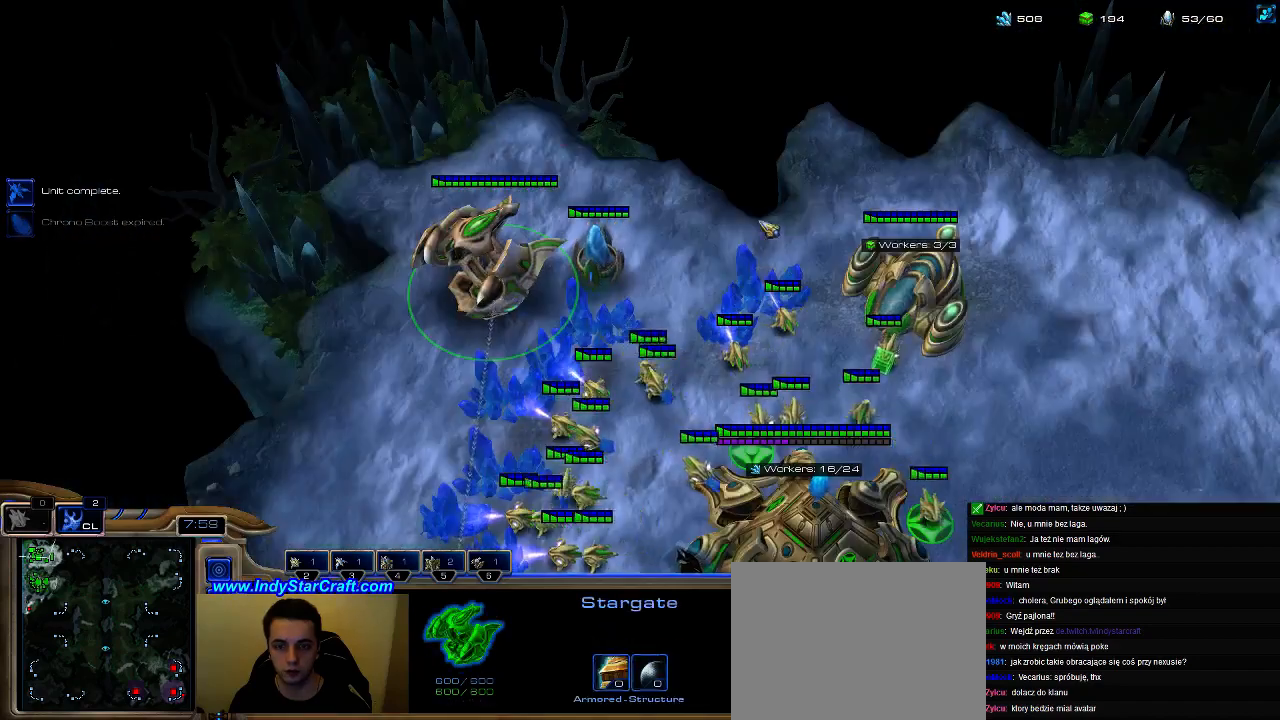
{"keys": [], "events": [[33, "x", "down"], [133, "x", "up"], [367, "5", "down"], [467, "5", "up"]]}